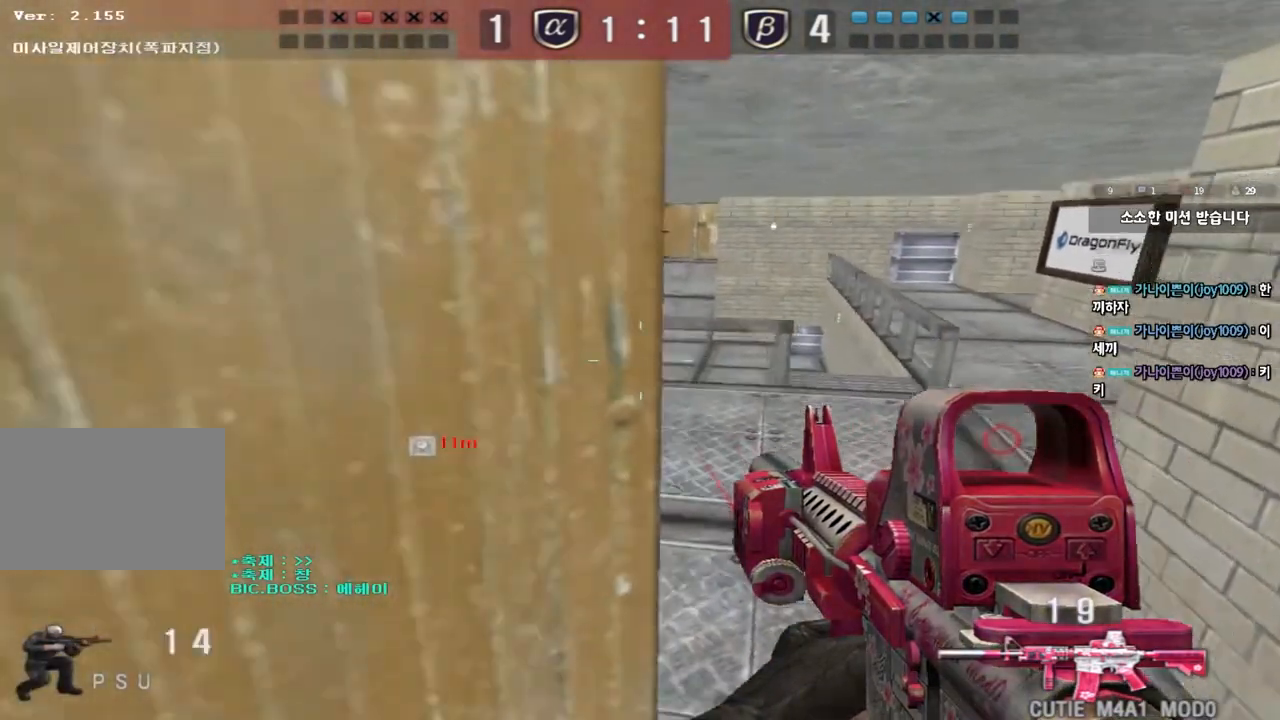
Gameplay with keyboard; each line is a JSON object with the keys held at the frame after it. "events" lists presses ("down") and releases ("up") of "a", "ctrl", "d", "e", "f", "q", "r", "s", "shift", "space", "tab" and "w" between this image and that frame as [ms after this image, input, new state], when the widget could be followed in between. No other keys are recorded. Mouse input is not recorded.
{"keys": ["ctrl", "w"], "events": [[100, "d", "down"], [100, "w", "down"], [500, "ctrl", "down"], [500, "d", "up"]]}
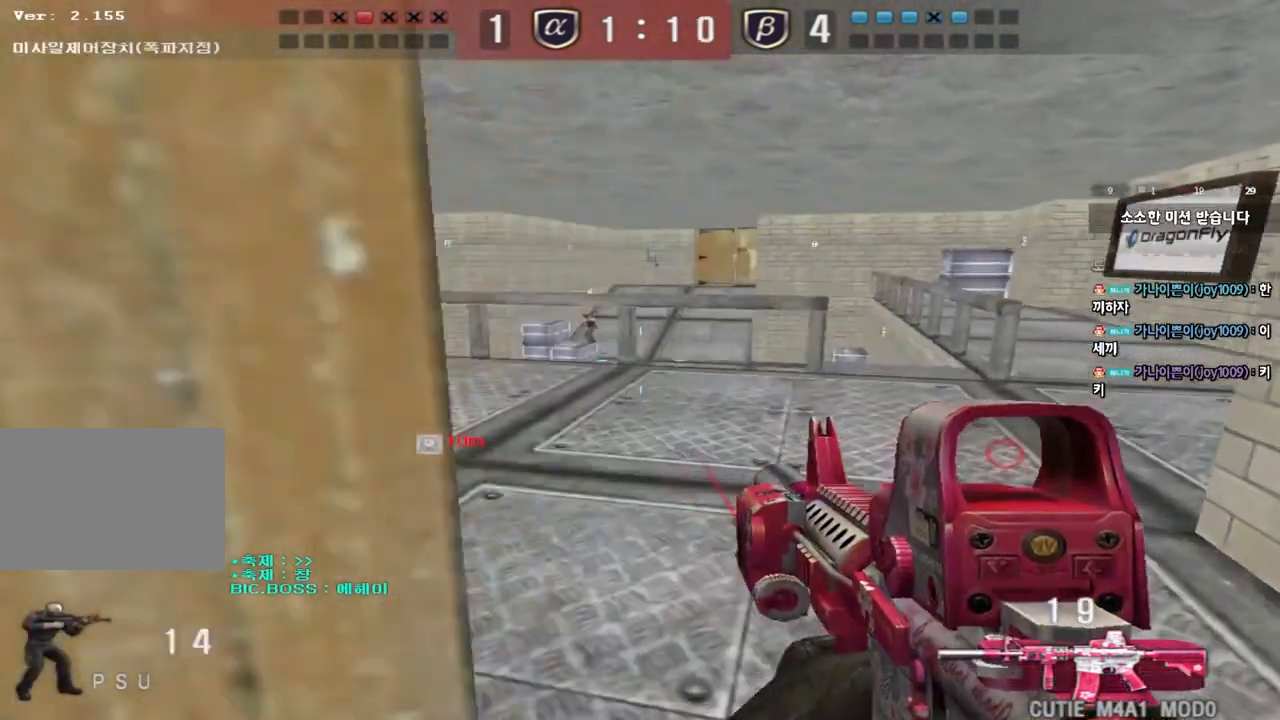
{"keys": ["ctrl"], "events": [[17, "w", "up"]]}
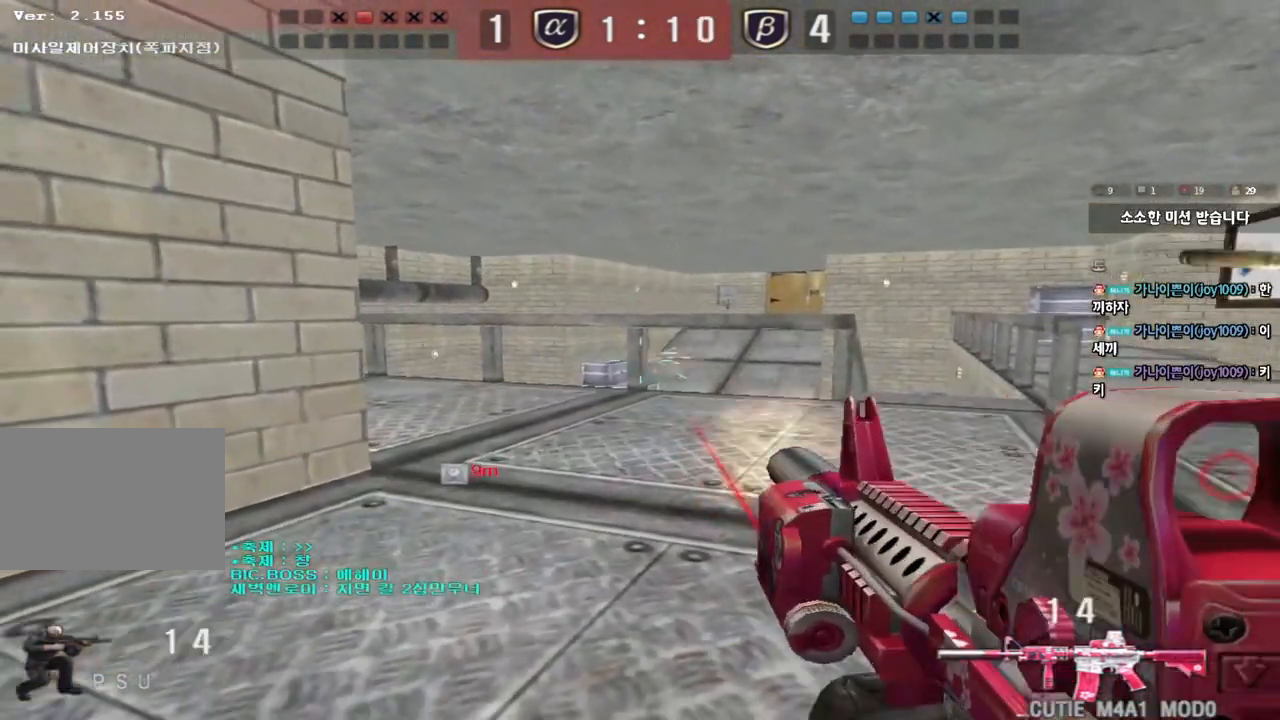
{"keys": ["a", "s"], "events": [[200, "a", "down"], [233, "ctrl", "up"], [233, "s", "down"]]}
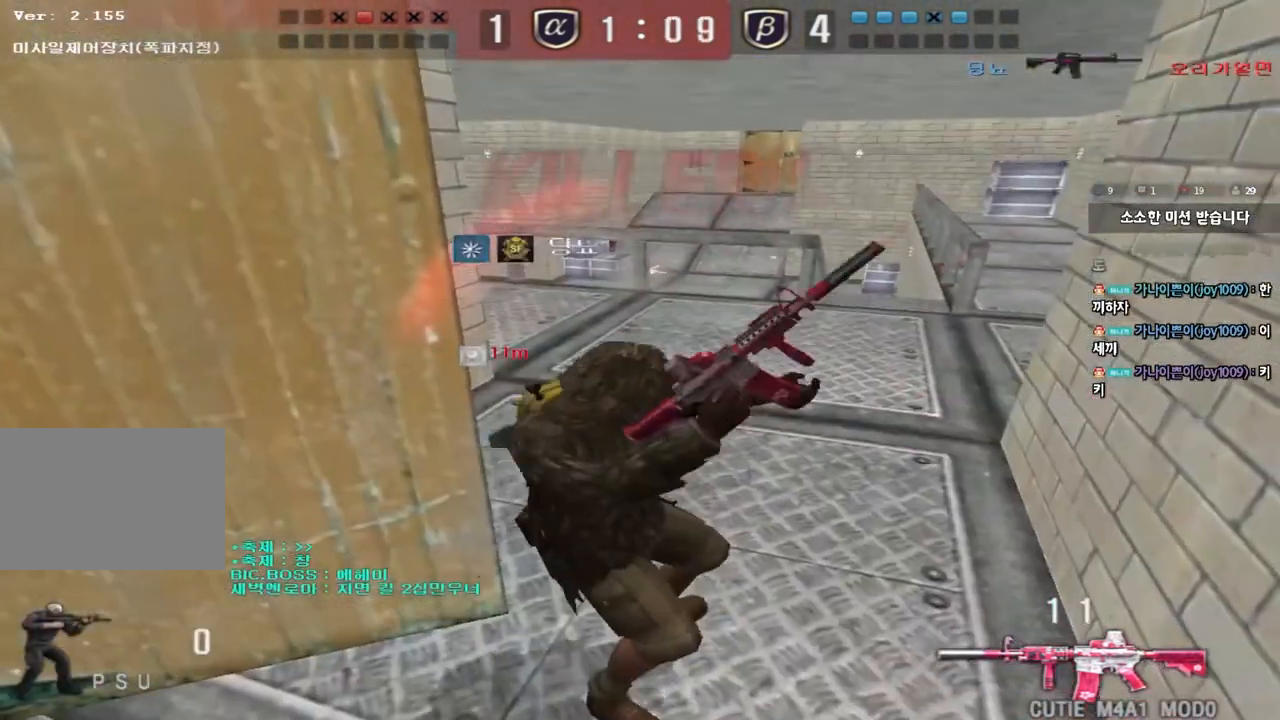
{"keys": [], "events": [[67, "s", "up"], [83, "a", "up"]]}
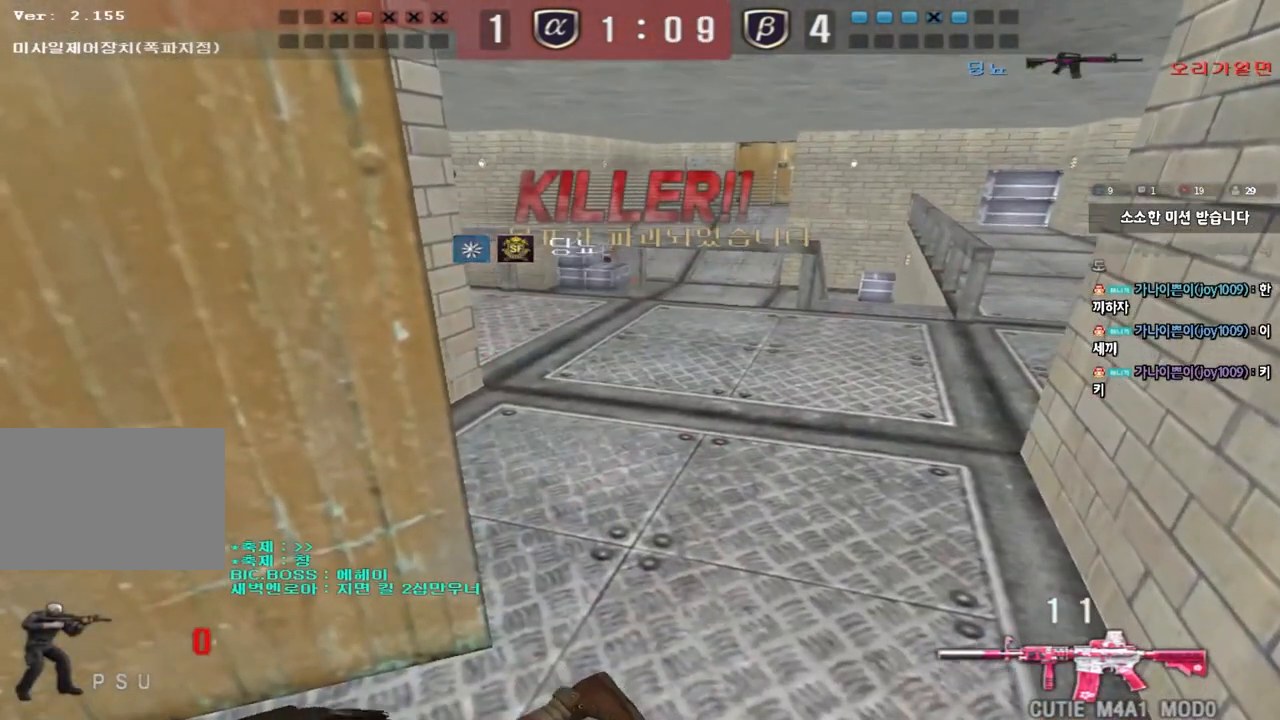
{"keys": [], "events": []}
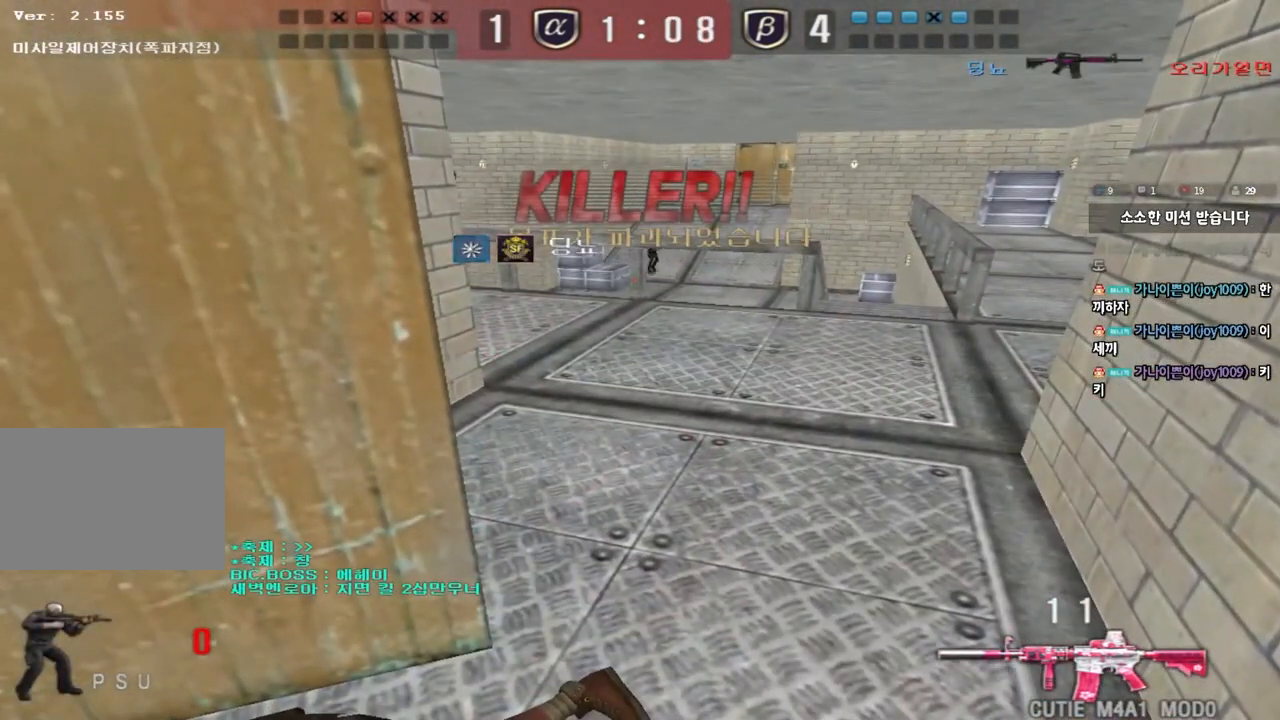
{"keys": [], "events": []}
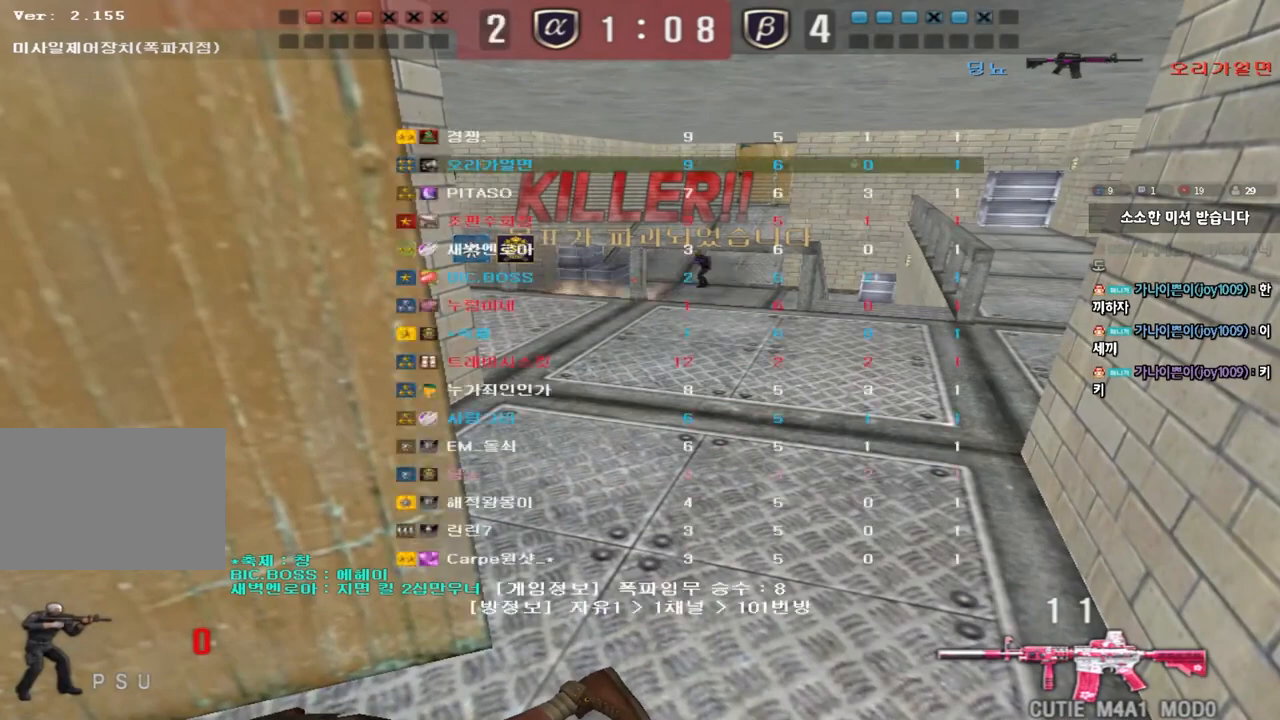
{"keys": [], "events": []}
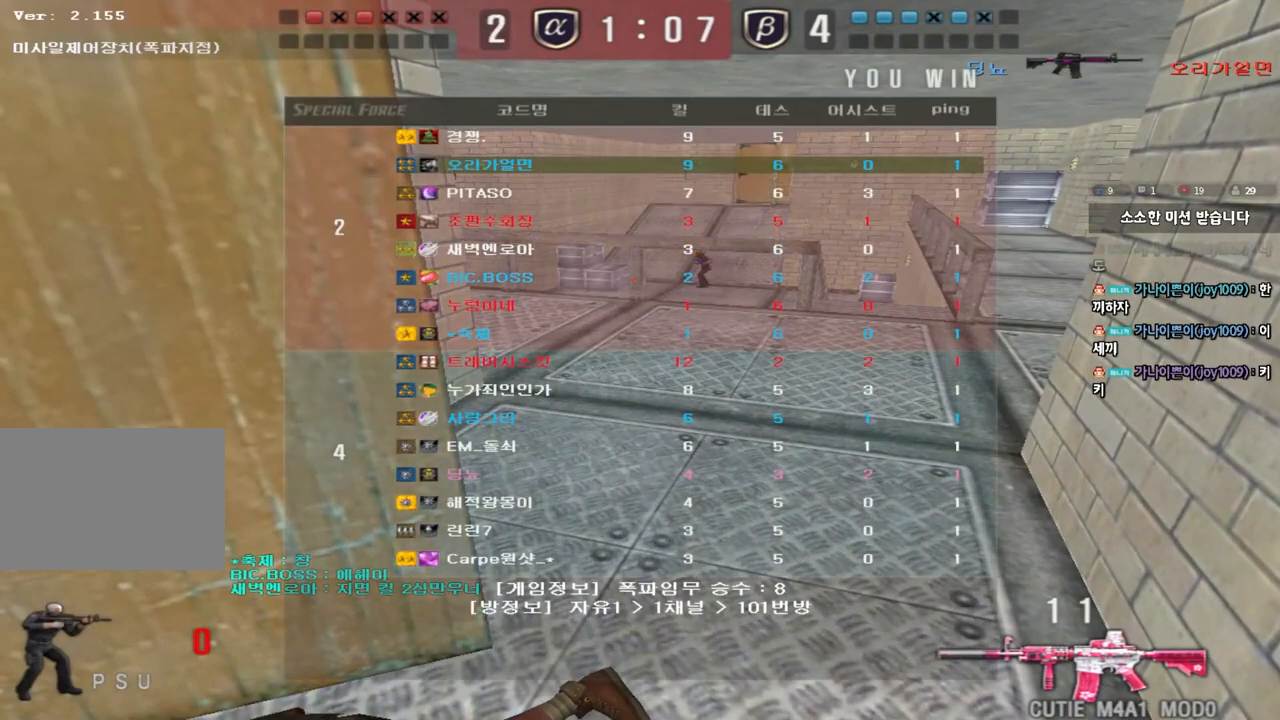
{"keys": [], "events": []}
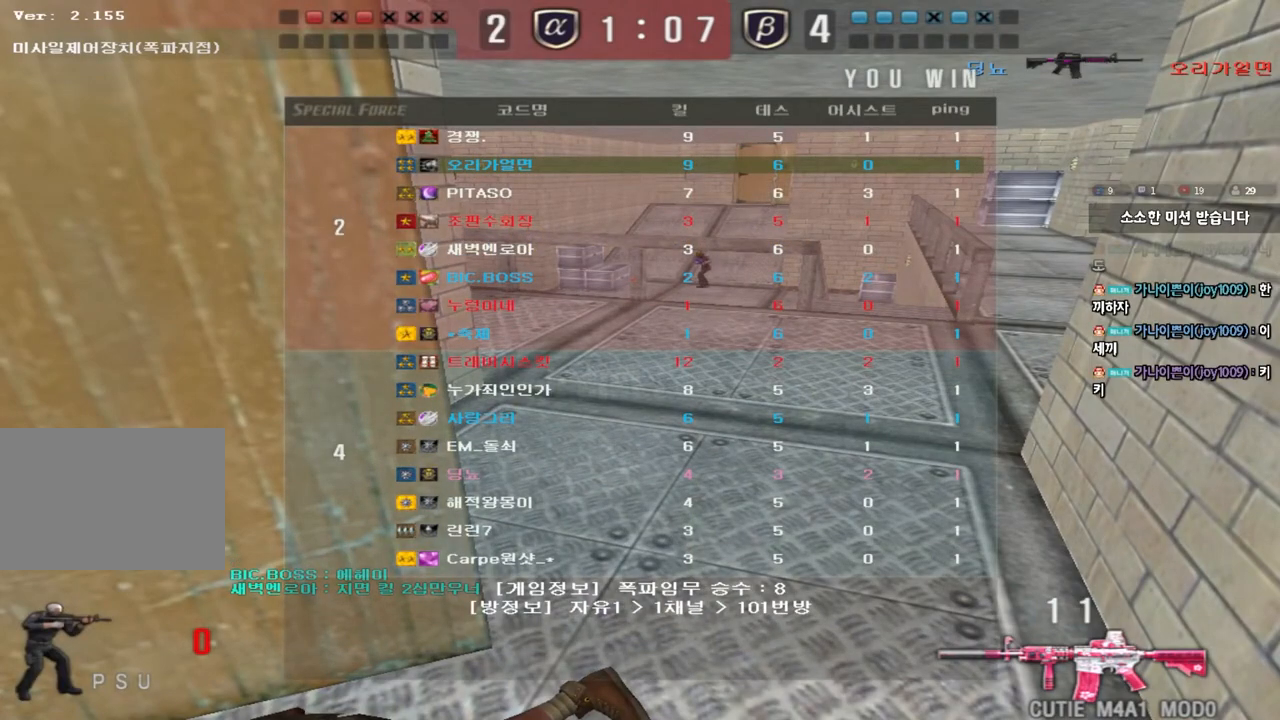
{"keys": [], "events": []}
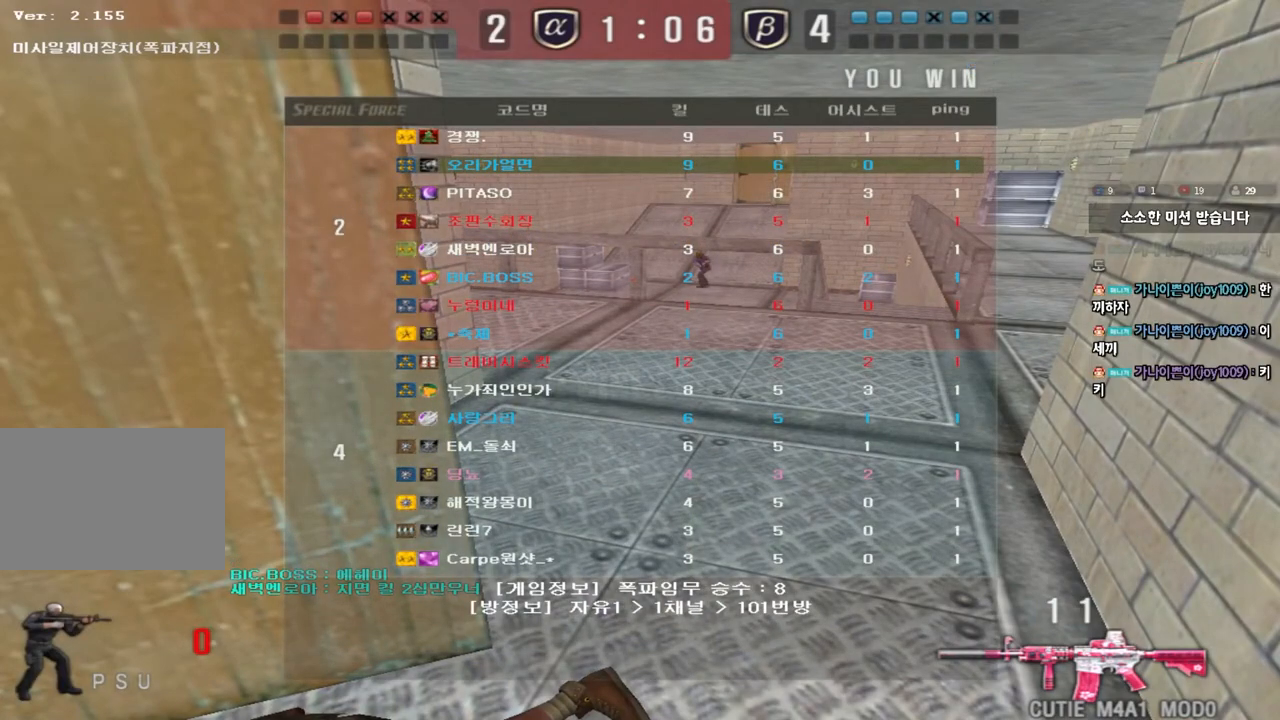
{"keys": [], "events": []}
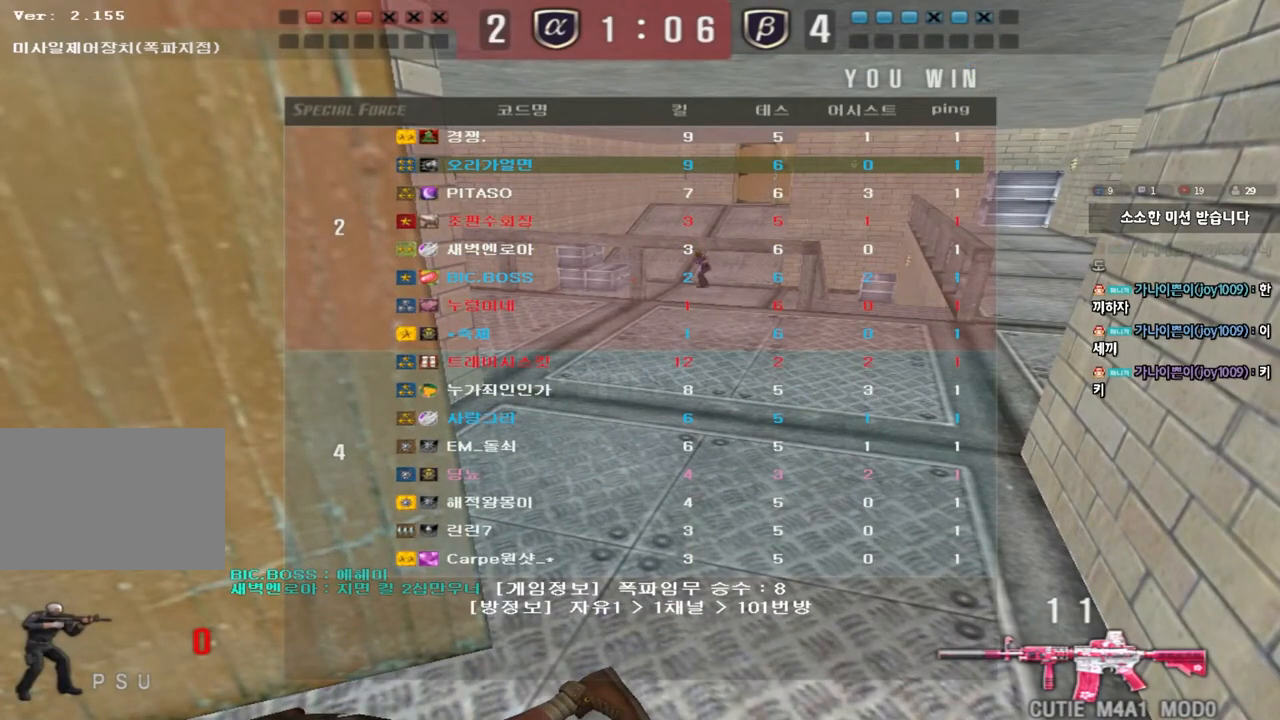
{"keys": [], "events": []}
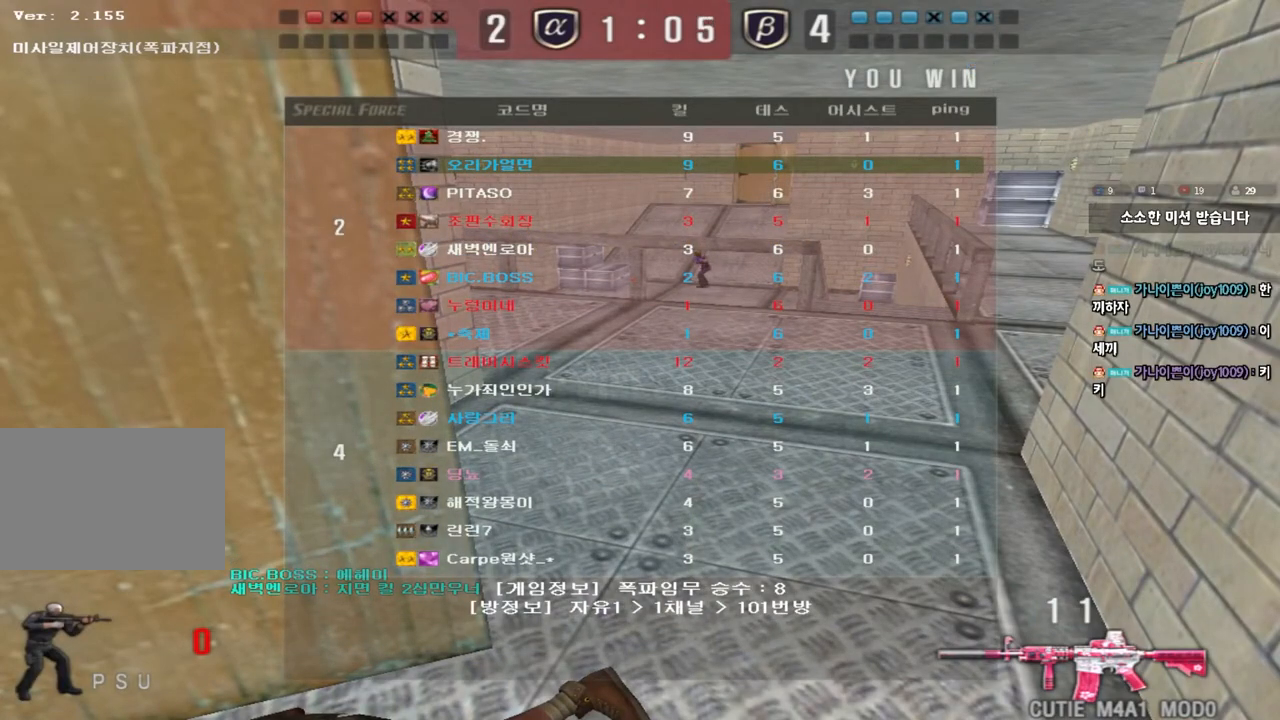
{"keys": [], "events": []}
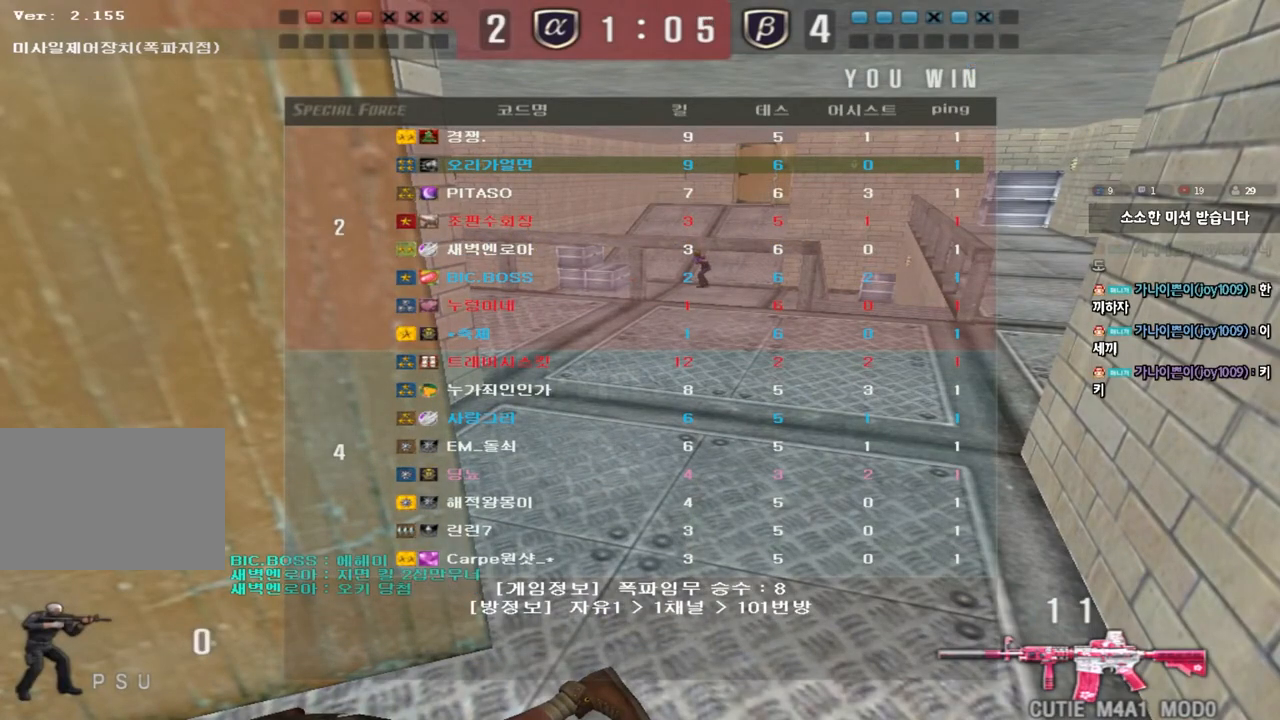
{"keys": [], "events": []}
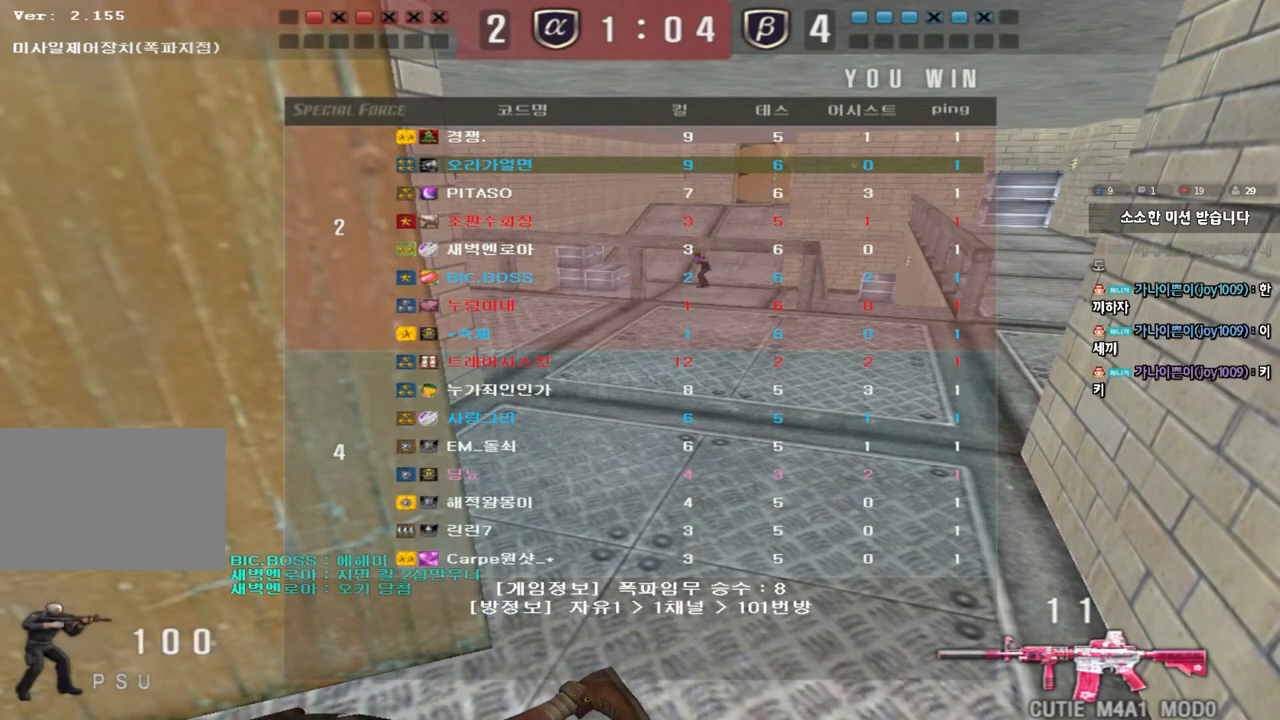
{"keys": ["d", "w"], "events": [[117, "a", "down"], [117, "w", "down"], [333, "a", "up"], [367, "d", "down"]]}
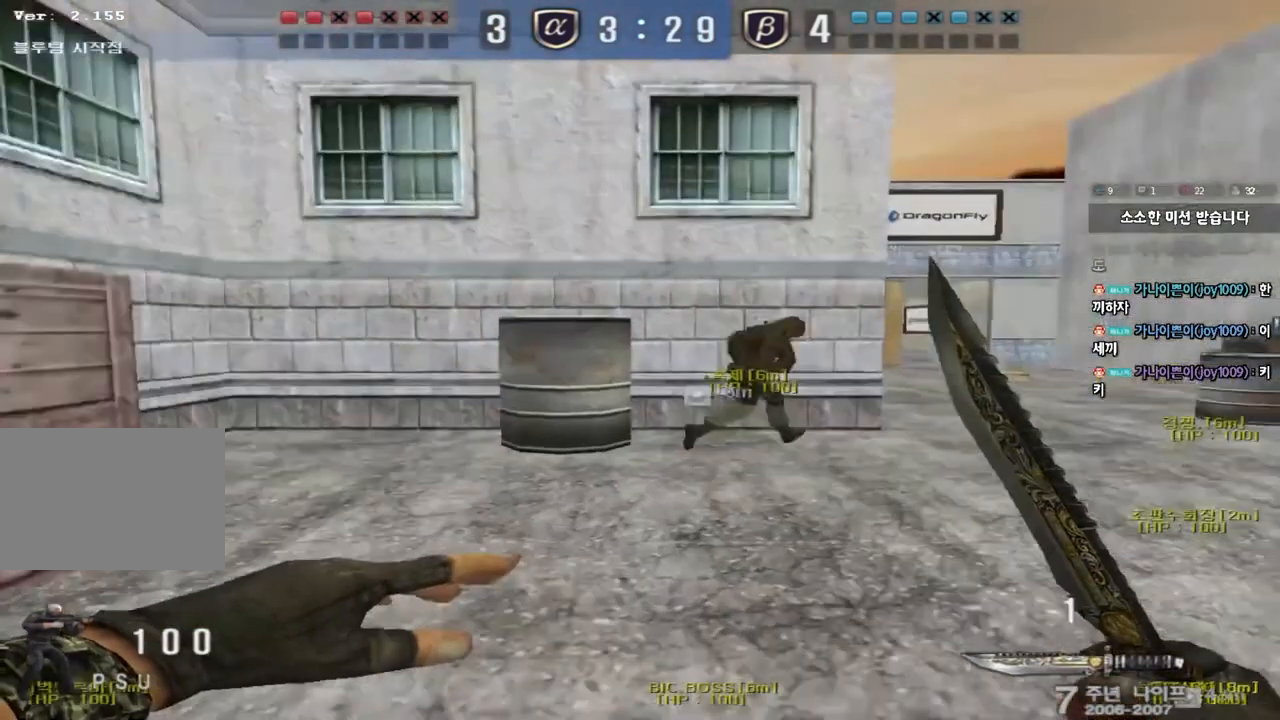
{"keys": ["d", "tab", "w"], "events": [[233, "tab", "down"]]}
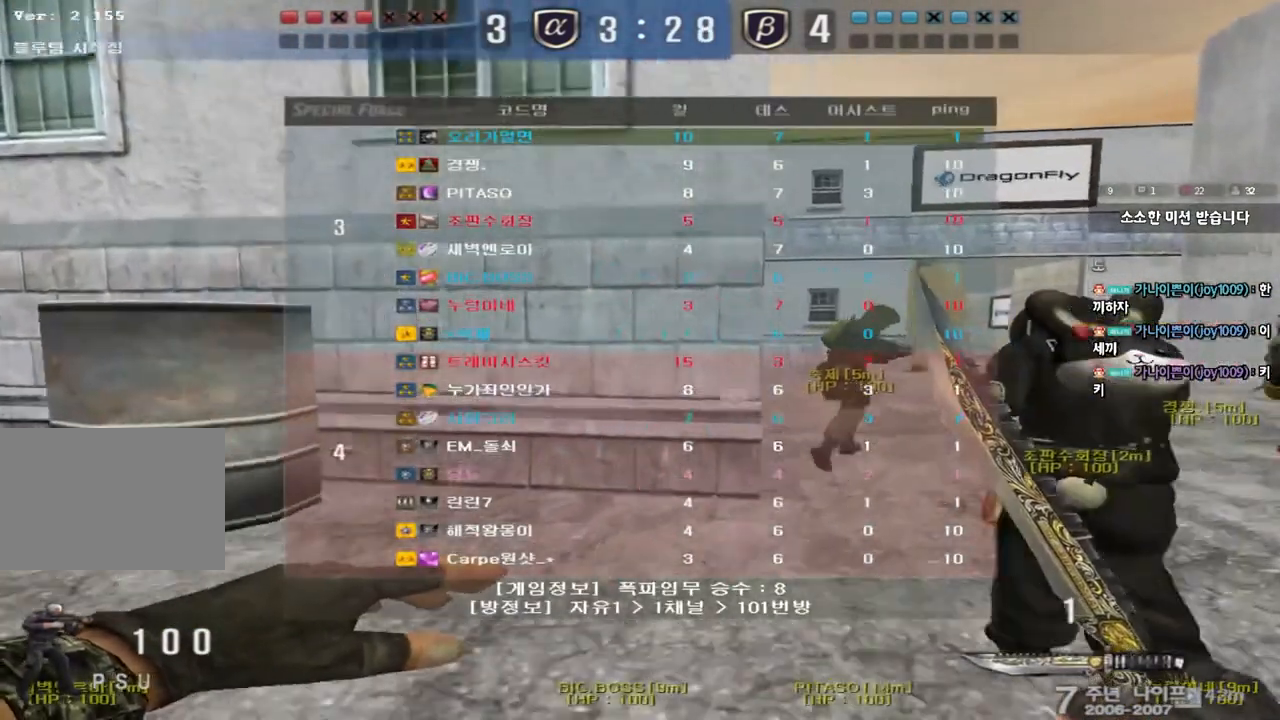
{"keys": ["d", "tab", "w"], "events": []}
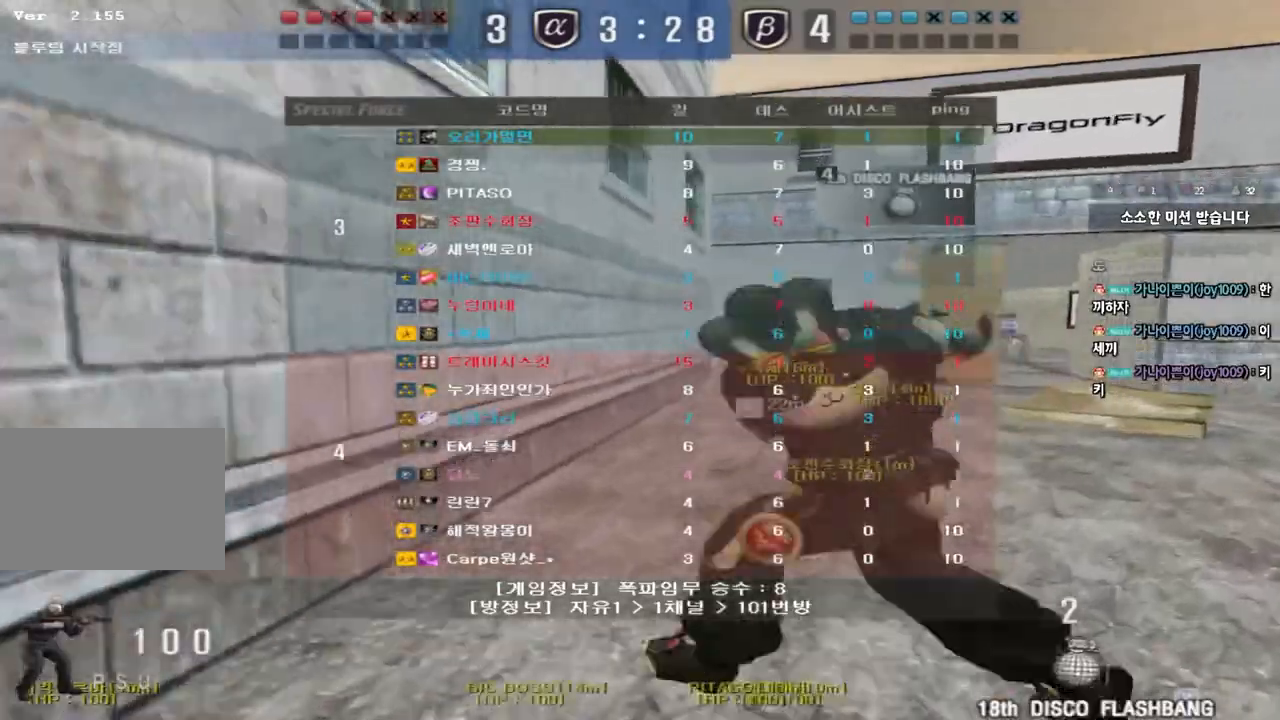
{"keys": ["d", "w"], "events": [[17, "tab", "up"]]}
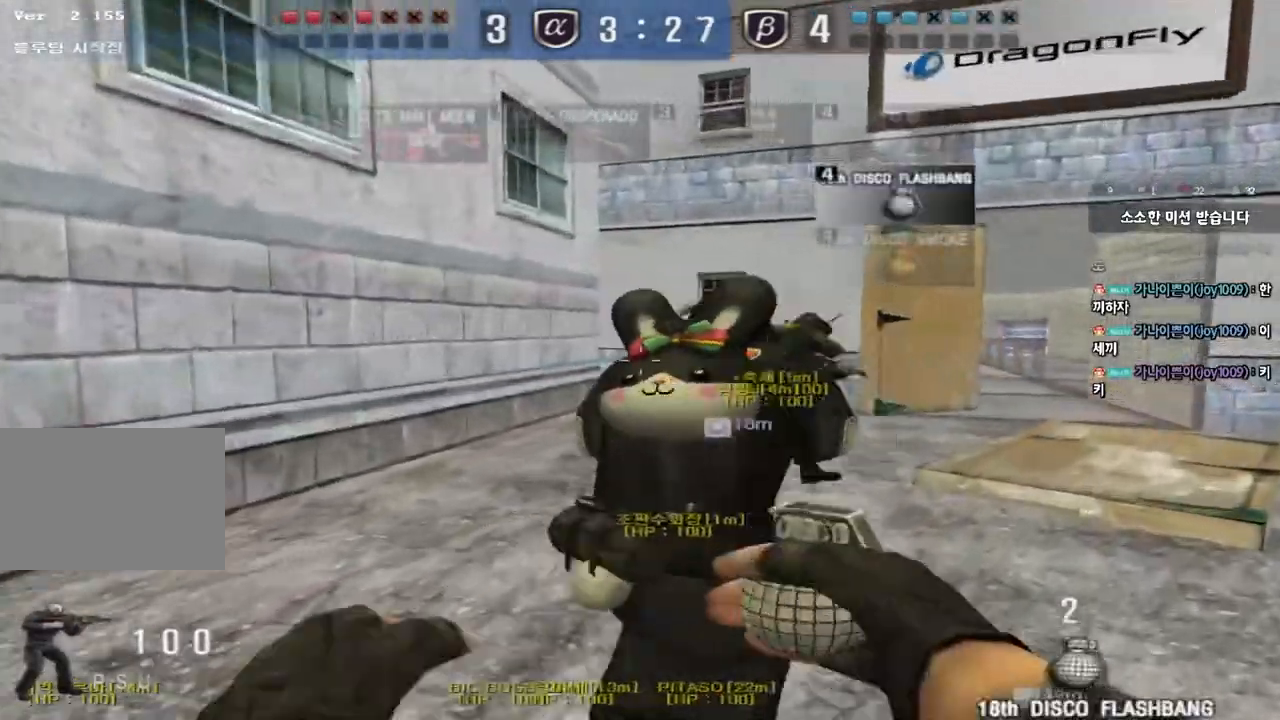
{"keys": ["d", "w"], "events": []}
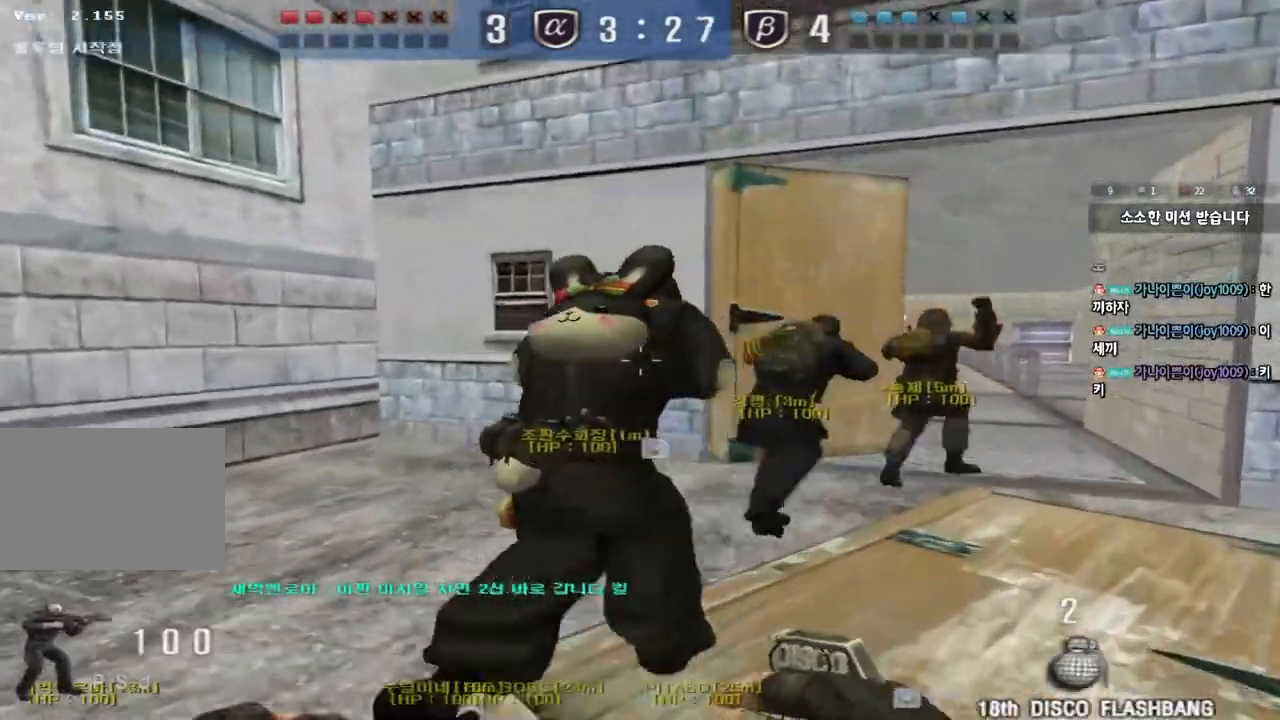
{"keys": ["d", "w"], "events": []}
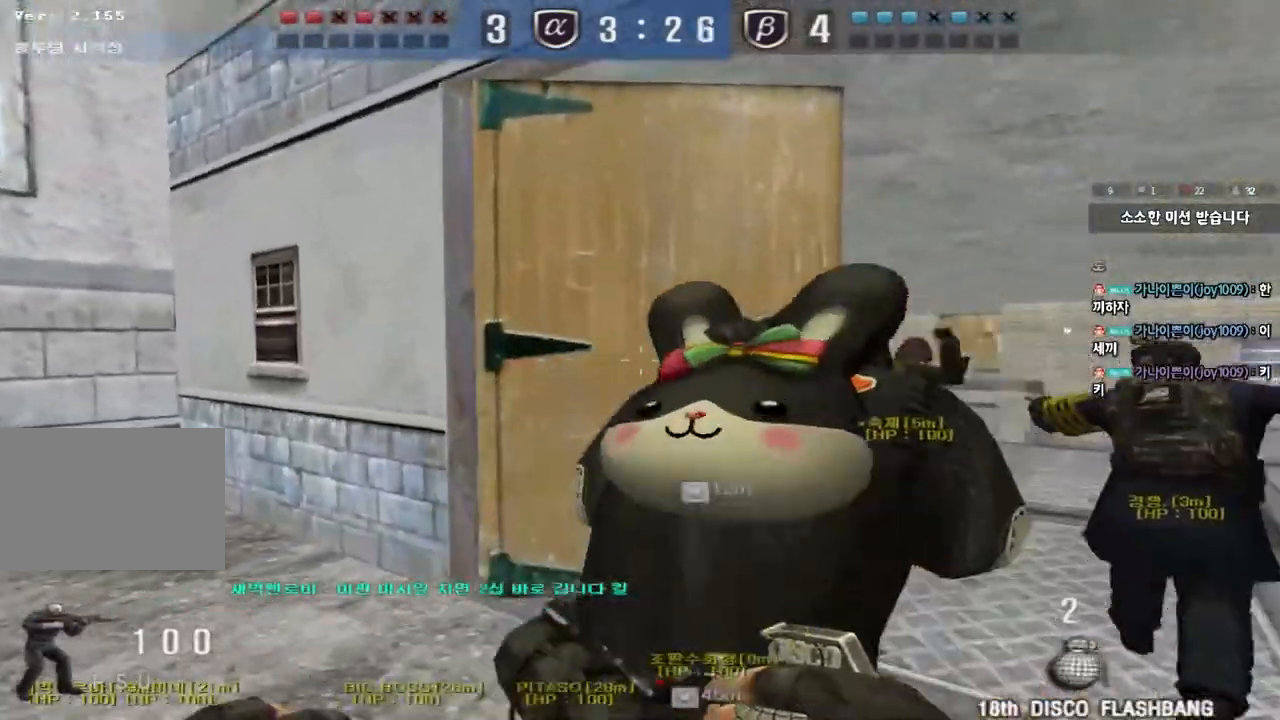
{"keys": ["d", "w"], "events": []}
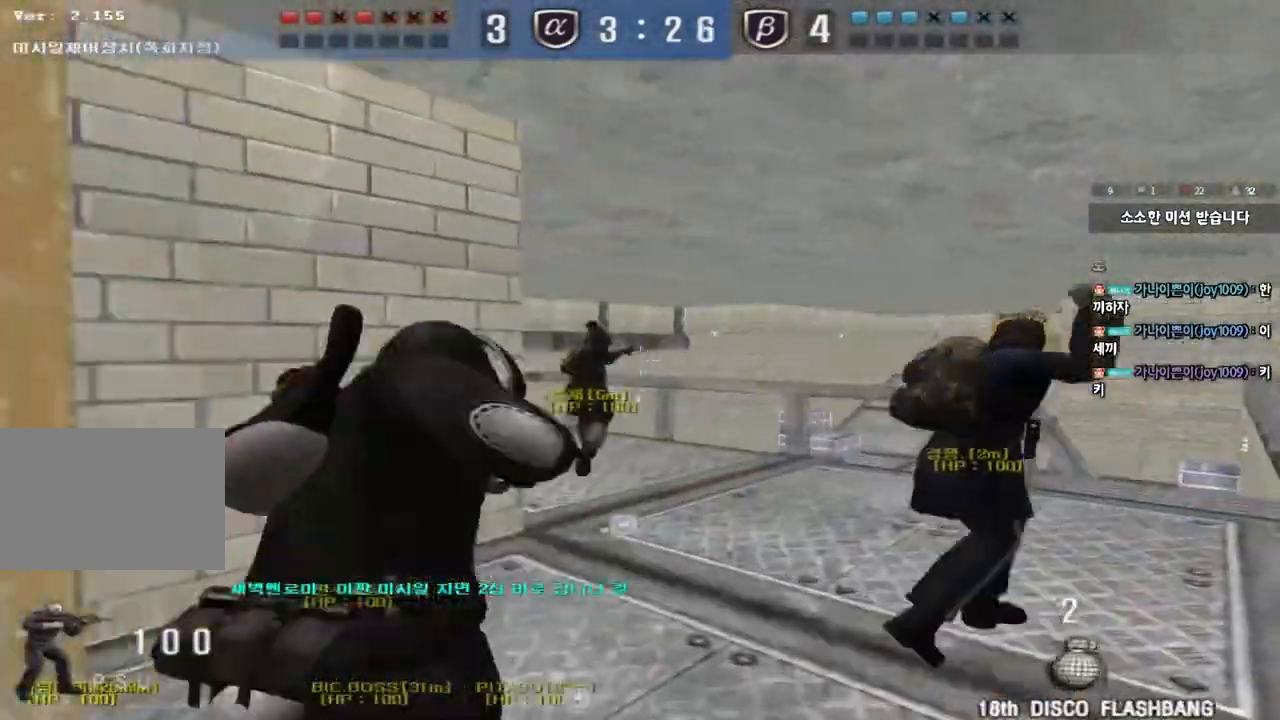
{"keys": ["a", "w"], "events": [[83, "d", "up"], [183, "a", "down"]]}
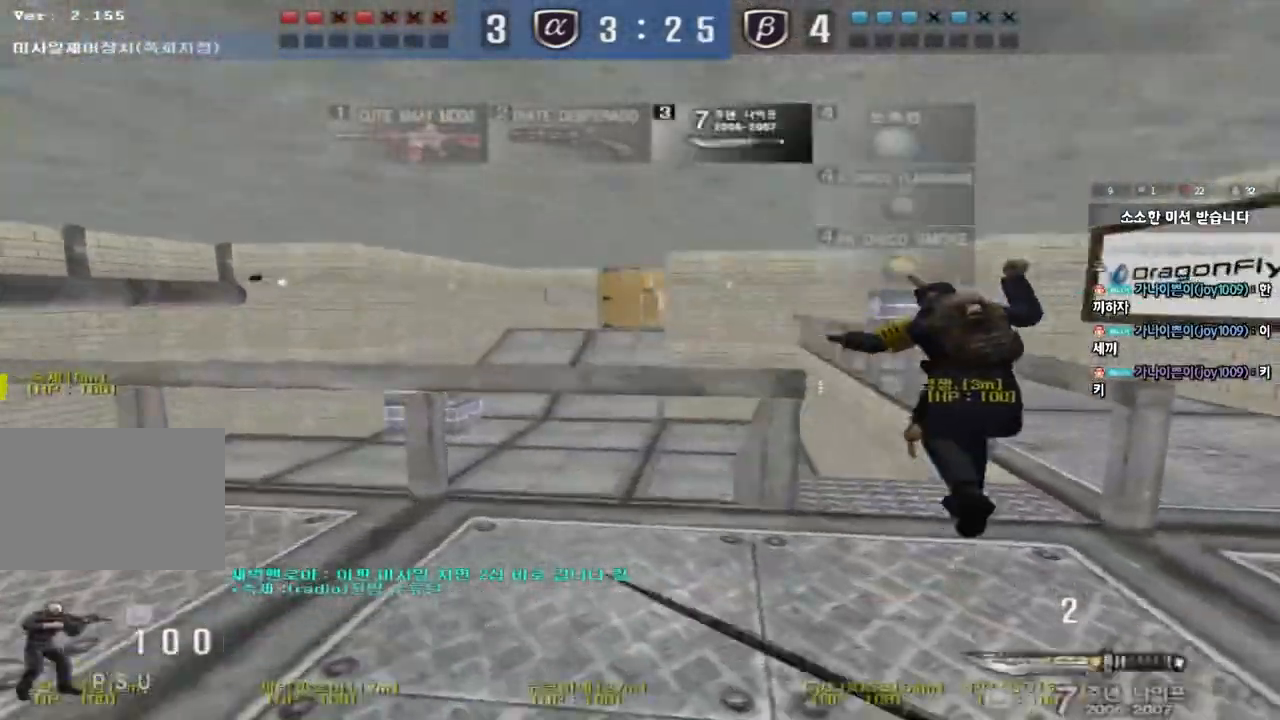
{"keys": ["d", "w"], "events": [[100, "a", "up"], [117, "d", "down"]]}
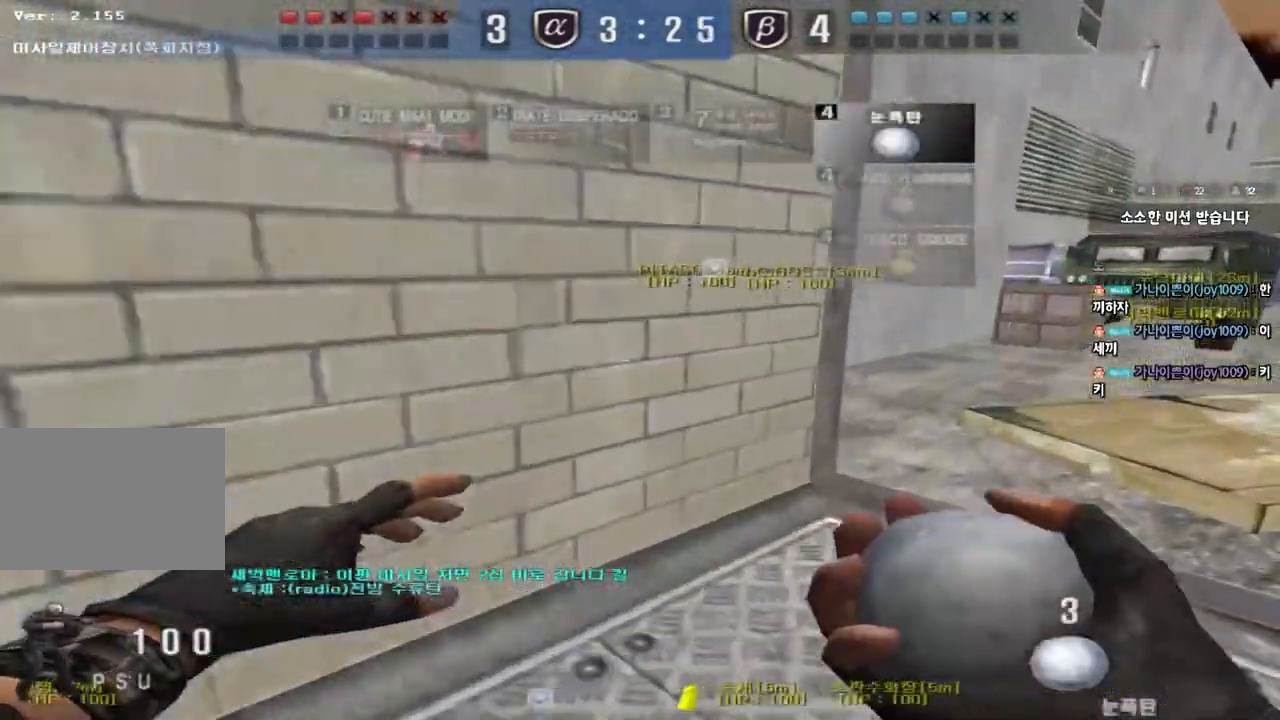
{"keys": ["d", "w"], "events": []}
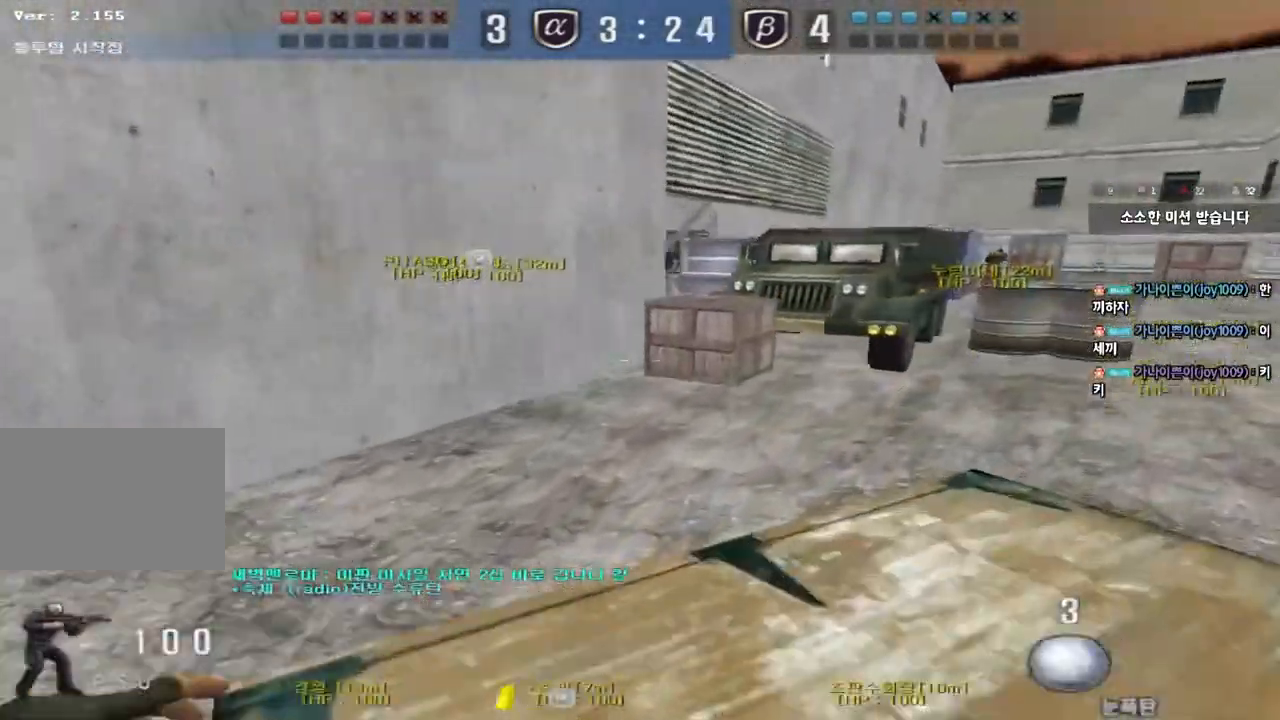
{"keys": ["d", "w"], "events": [[17, "d", "up"], [67, "a", "down"], [433, "a", "up"], [467, "d", "down"]]}
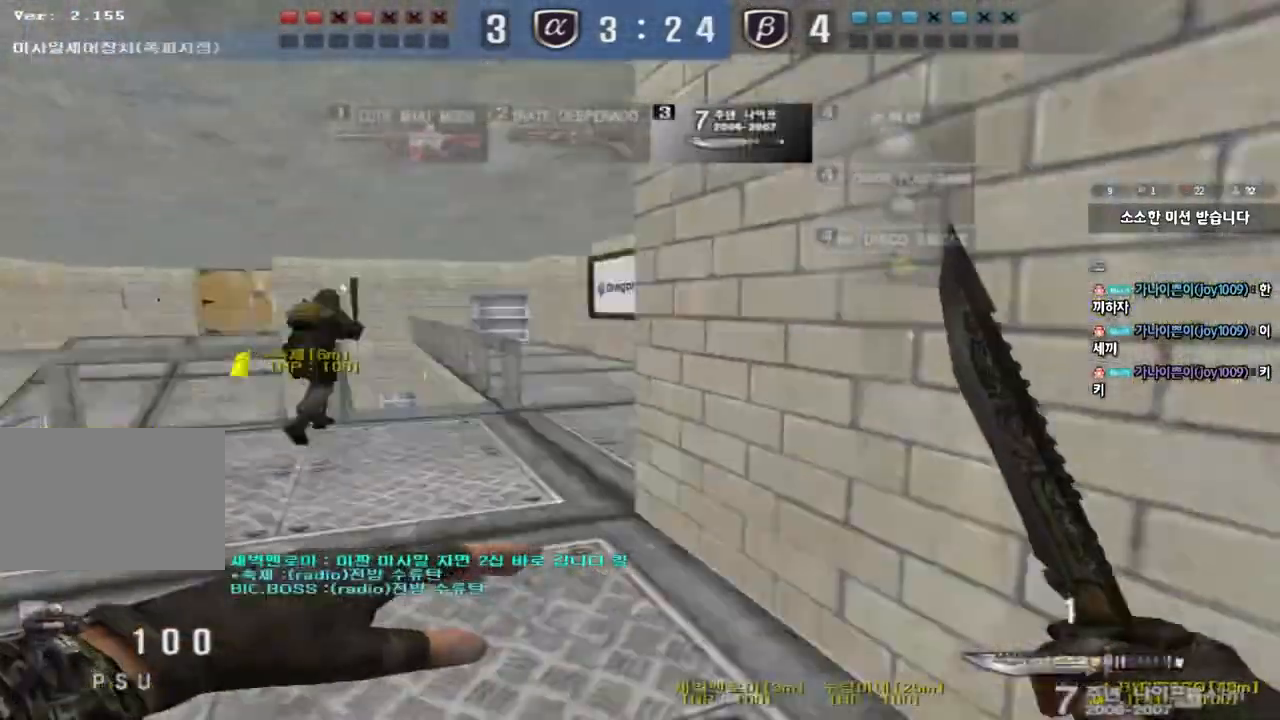
{"keys": ["d", "w"], "events": []}
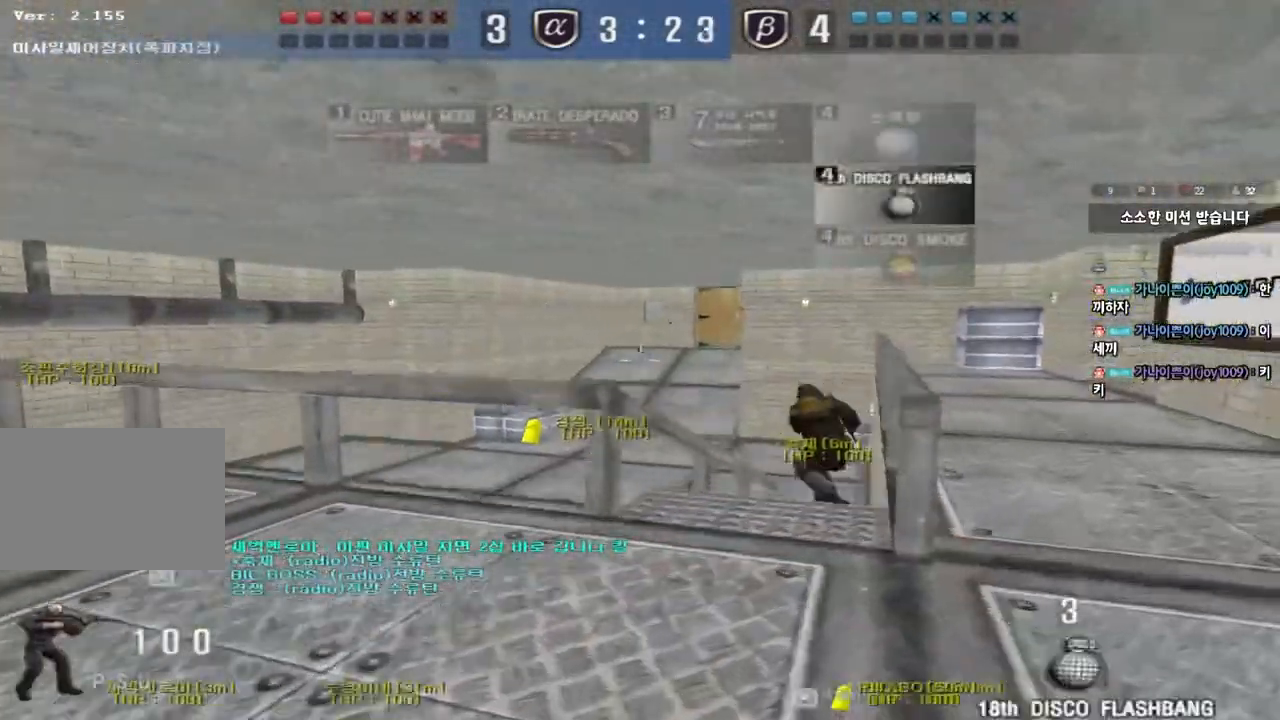
{"keys": ["d", "w"], "events": []}
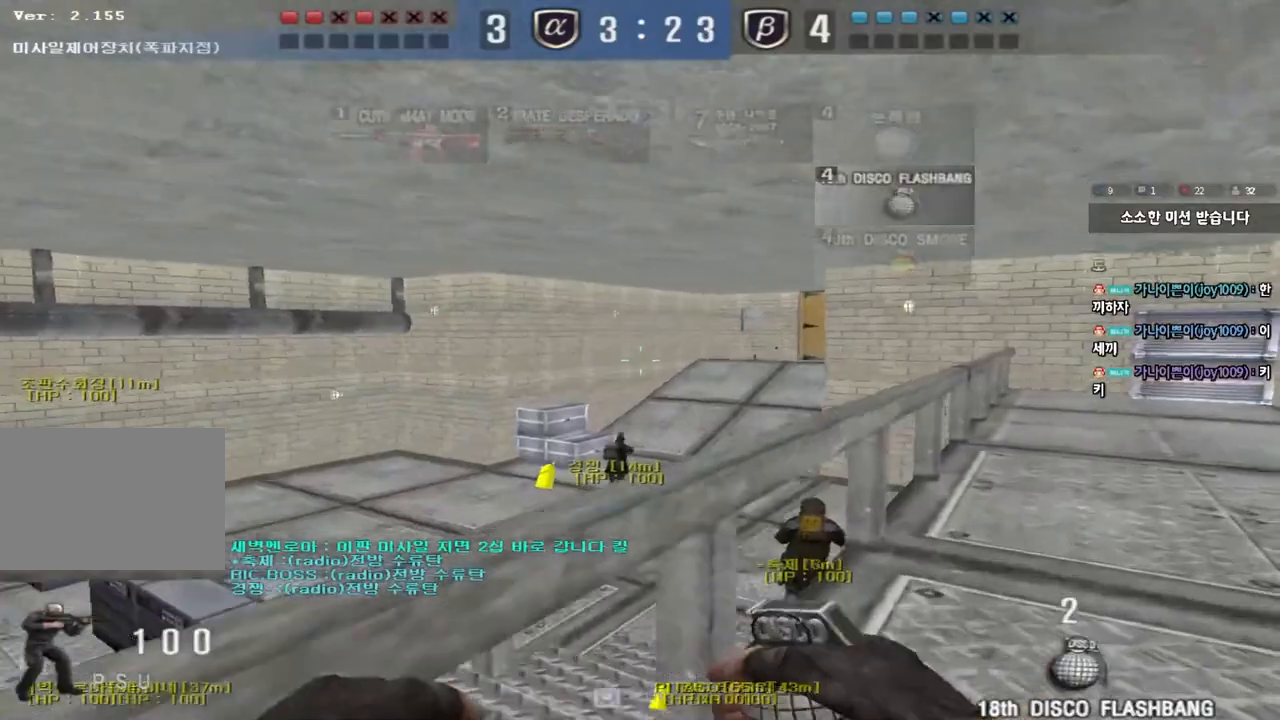
{"keys": ["a", "w"], "events": [[17, "d", "up"], [67, "a", "down"]]}
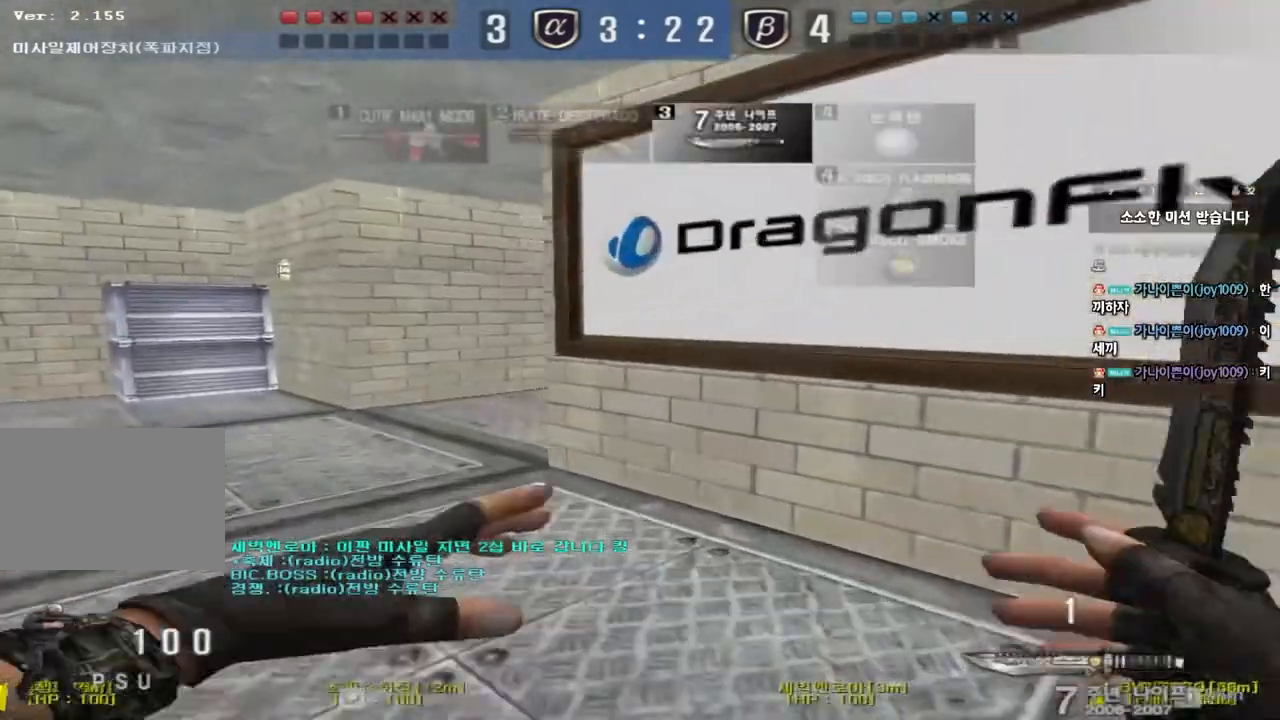
{"keys": ["a", "w"], "events": []}
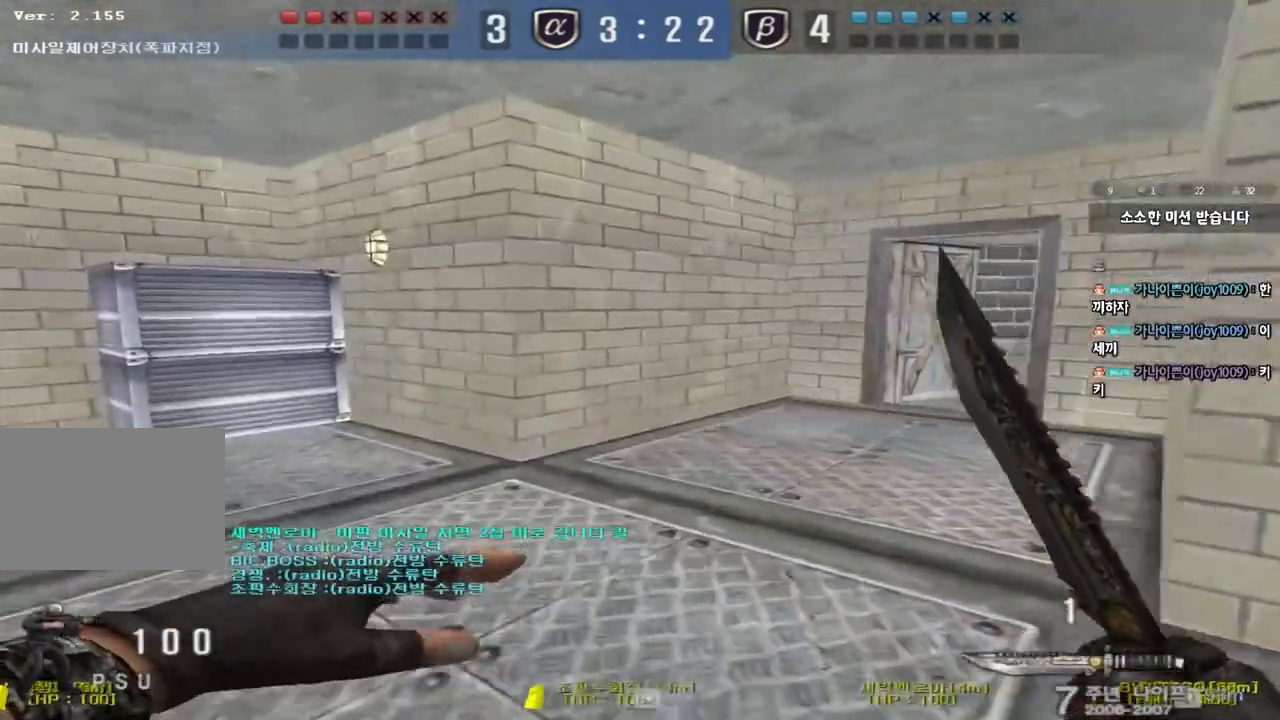
{"keys": ["a", "s"], "events": [[50, "w", "up"], [183, "s", "down"]]}
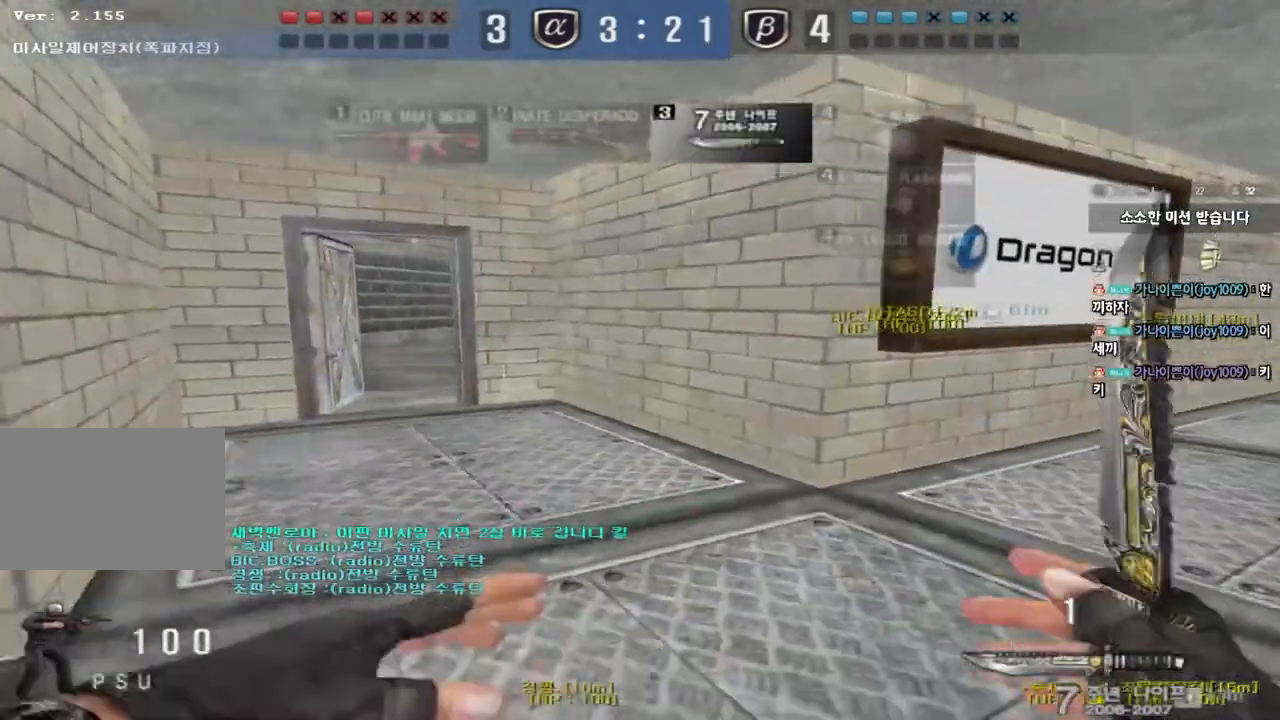
{"keys": ["ctrl"], "events": [[200, "ctrl", "down"], [200, "s", "up"], [217, "a", "up"]]}